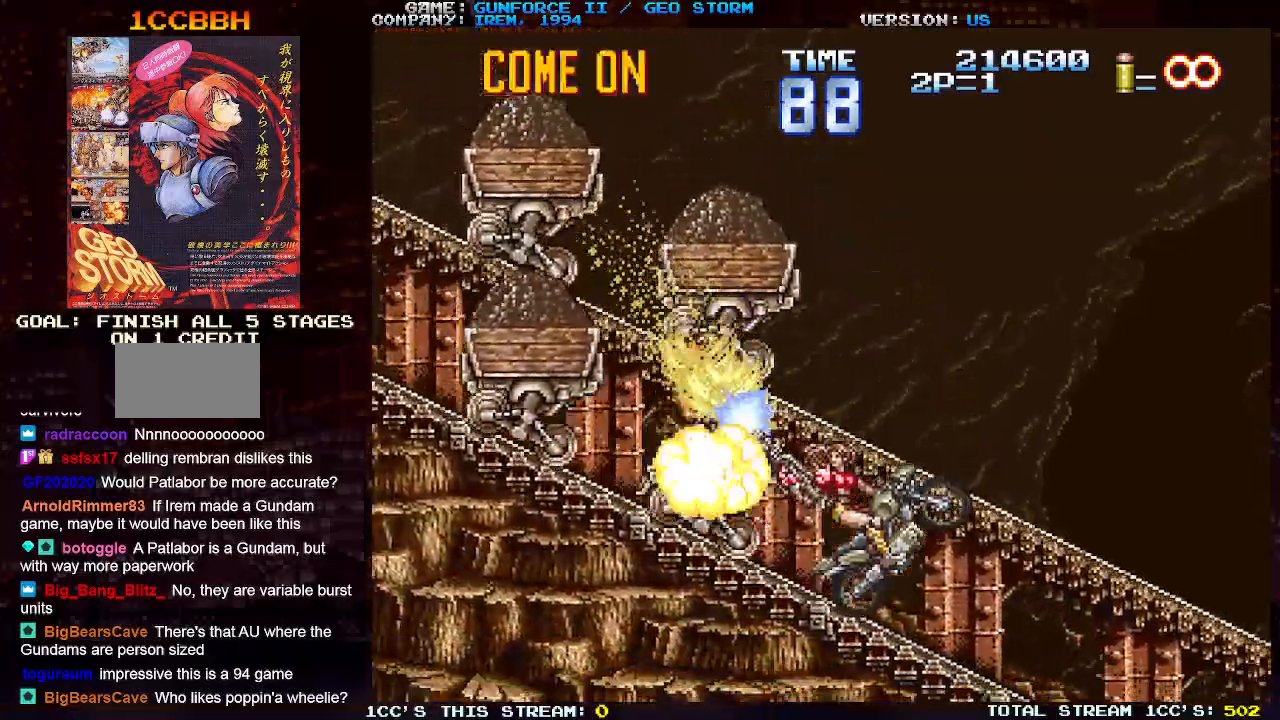
Gameplay with a controller (arcade stick); each line is a JSON object with the inputs held at the frame after it. "events" lists button and stick changes between this image and that frame as [ms after this image, input, new state], when the widget could be followed in between. Not read: L3 R3.
{"buttons": [], "left_stick": "center", "events": [[33, "SQUARE", "down"], [100, "SQUARE", "up"], [183, "SQUARE", "down"], [283, "SQUARE", "up"], [367, "SQUARE", "down"], [467, "SQUARE", "up"]]}
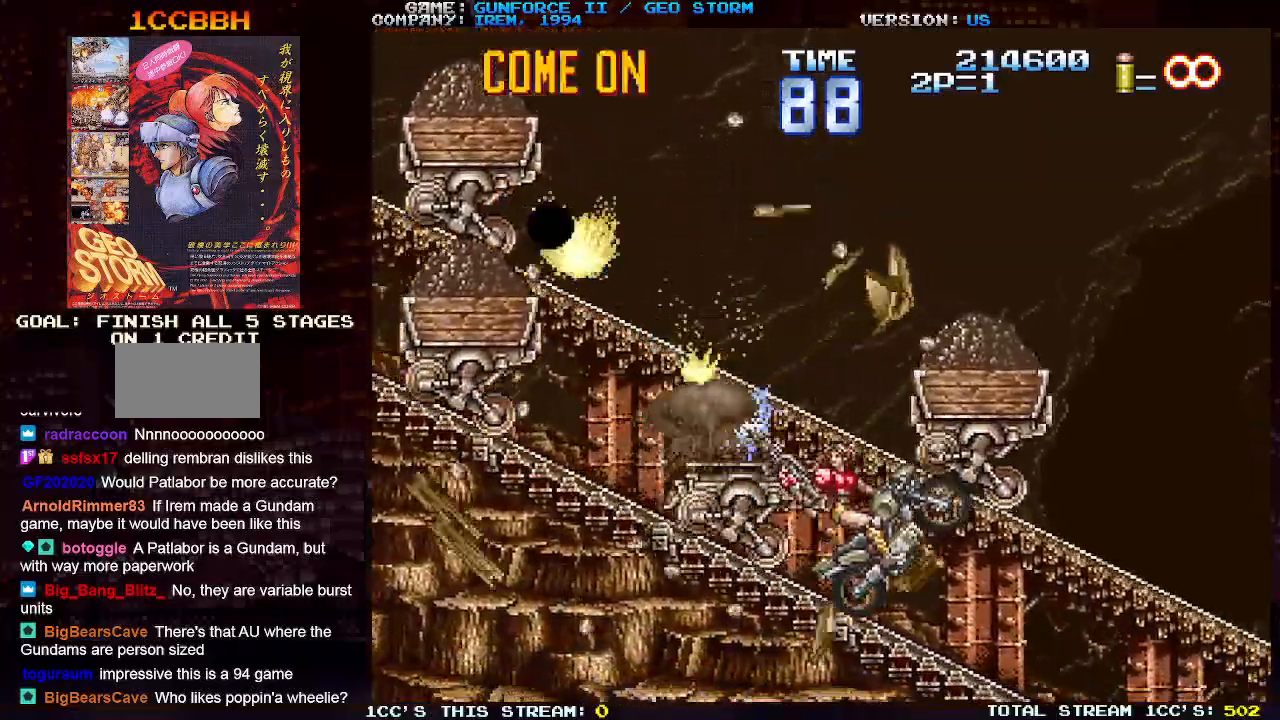
{"buttons": [], "left_stick": "center", "events": [[33, "SQUARE", "down"], [133, "SQUARE", "up"], [233, "SQUARE", "down"], [317, "SQUARE", "up"], [400, "SQUARE", "down"], [500, "SQUARE", "up"]]}
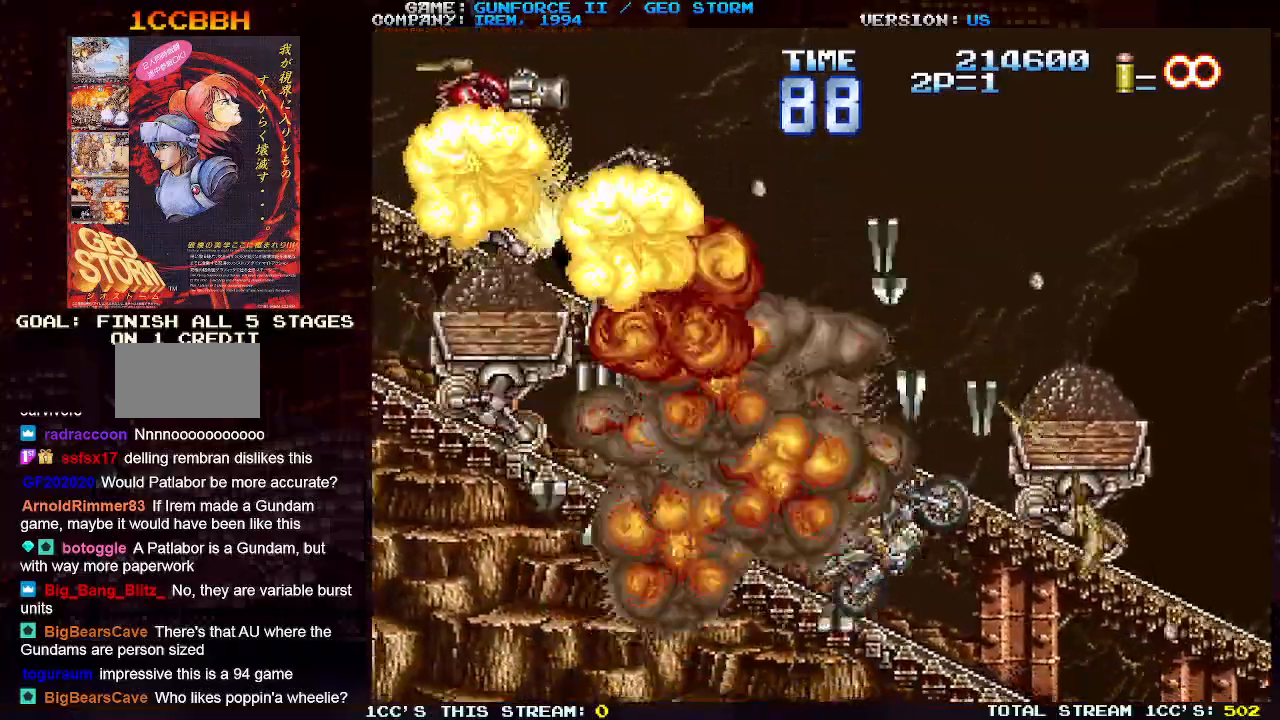
{"buttons": ["SQUARE"], "left_stick": "center", "events": [[83, "SQUARE", "down"], [167, "SQUARE", "up"], [267, "SQUARE", "down"], [333, "SQUARE", "up"], [417, "SQUARE", "down"]]}
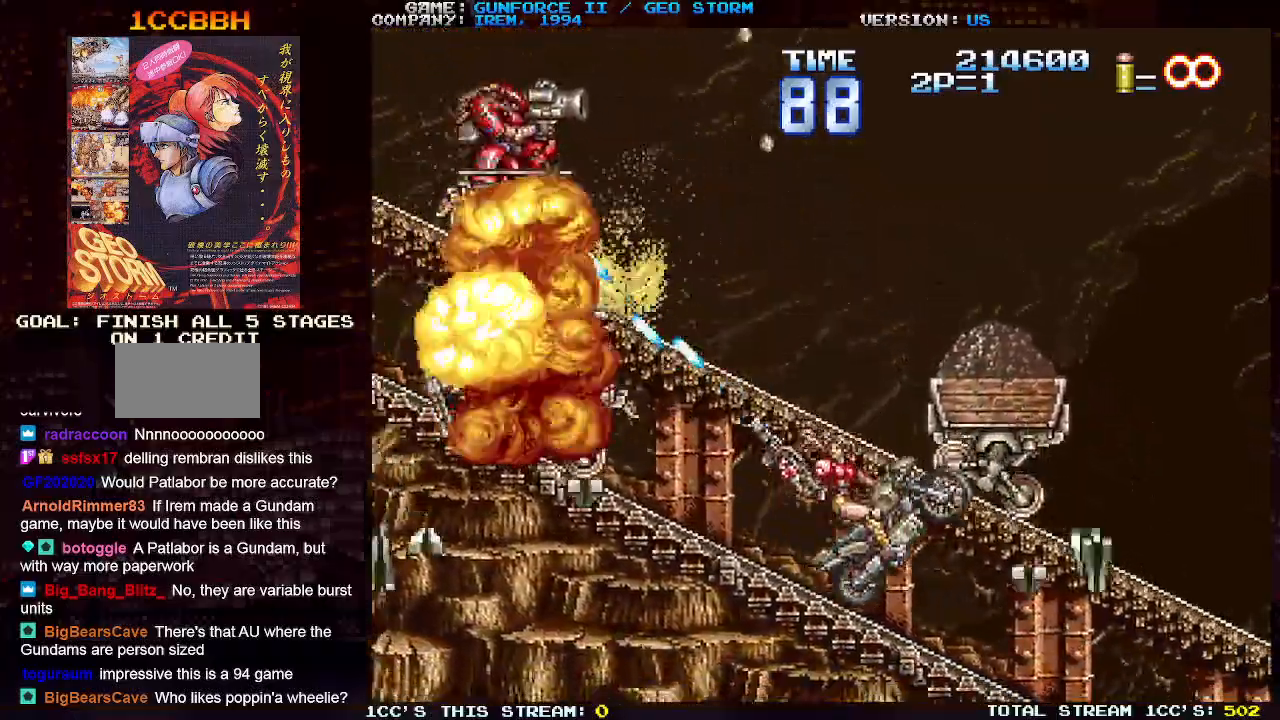
{"buttons": ["SQUARE"], "left_stick": "center", "events": [[17, "SQUARE", "up"], [83, "SQUARE", "down"], [183, "SQUARE", "up"], [267, "SQUARE", "down"], [367, "SQUARE", "up"], [450, "SQUARE", "down"]]}
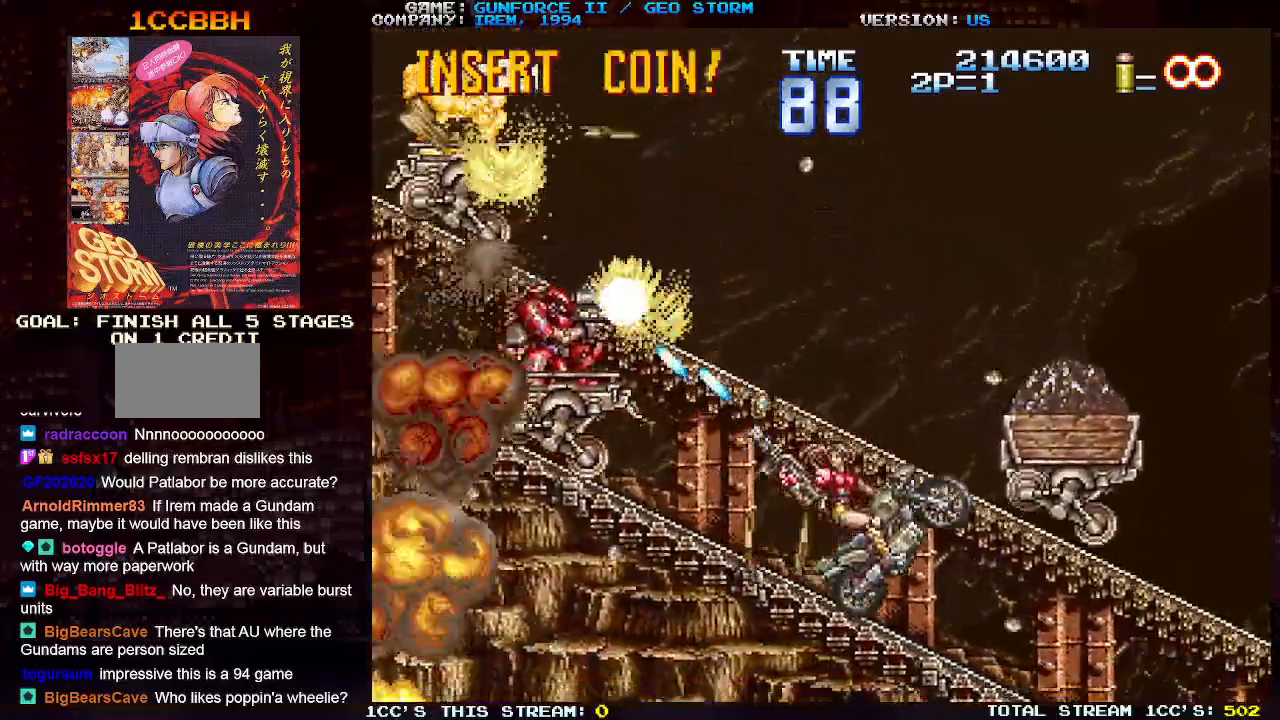
{"buttons": ["SQUARE"], "left_stick": "center", "events": [[33, "SQUARE", "up"], [117, "SQUARE", "down"], [217, "SQUARE", "up"], [317, "SQUARE", "down"], [350, "SQUARE", "up"], [467, "SQUARE", "down"]]}
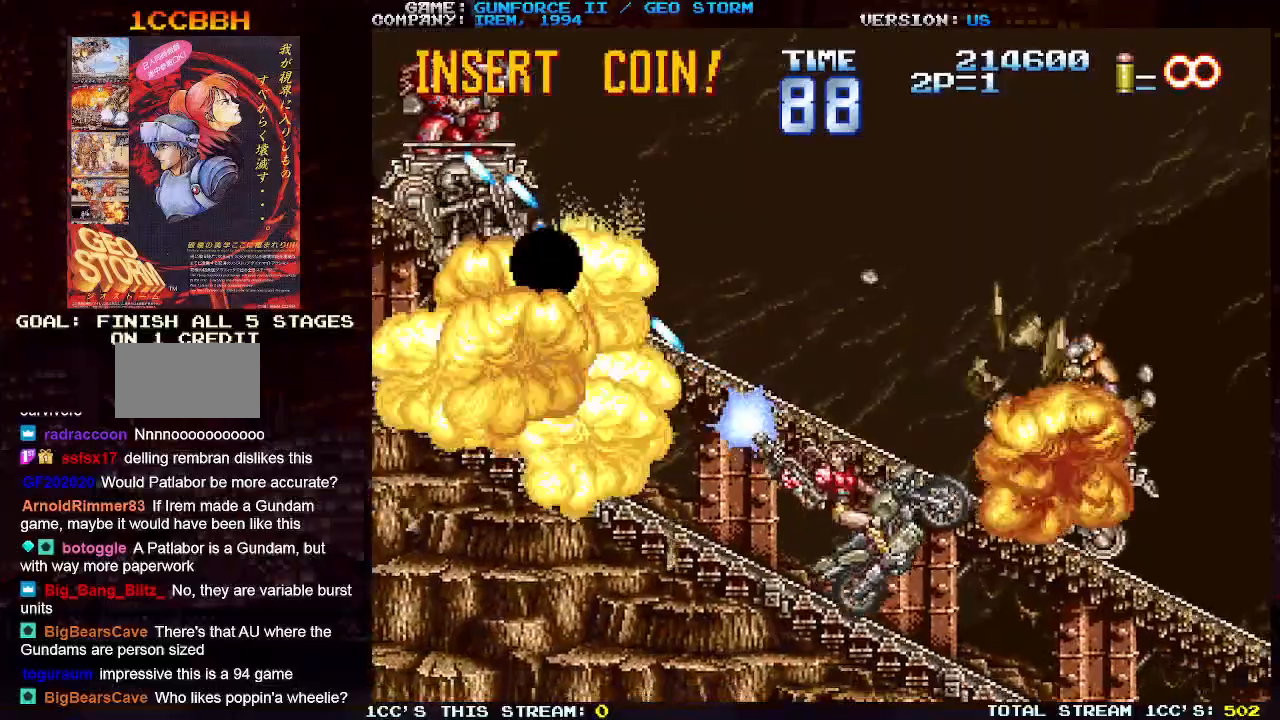
{"buttons": ["SQUARE"], "left_stick": "up-right", "events": [[17, "SQUARE", "up"], [133, "SQUARE", "down"], [200, "SQUARE", "up"], [283, "left_stick", "right"], [300, "SQUARE", "down"], [350, "left_stick", "up-right"], [383, "SQUARE", "up"], [467, "SQUARE", "down"]]}
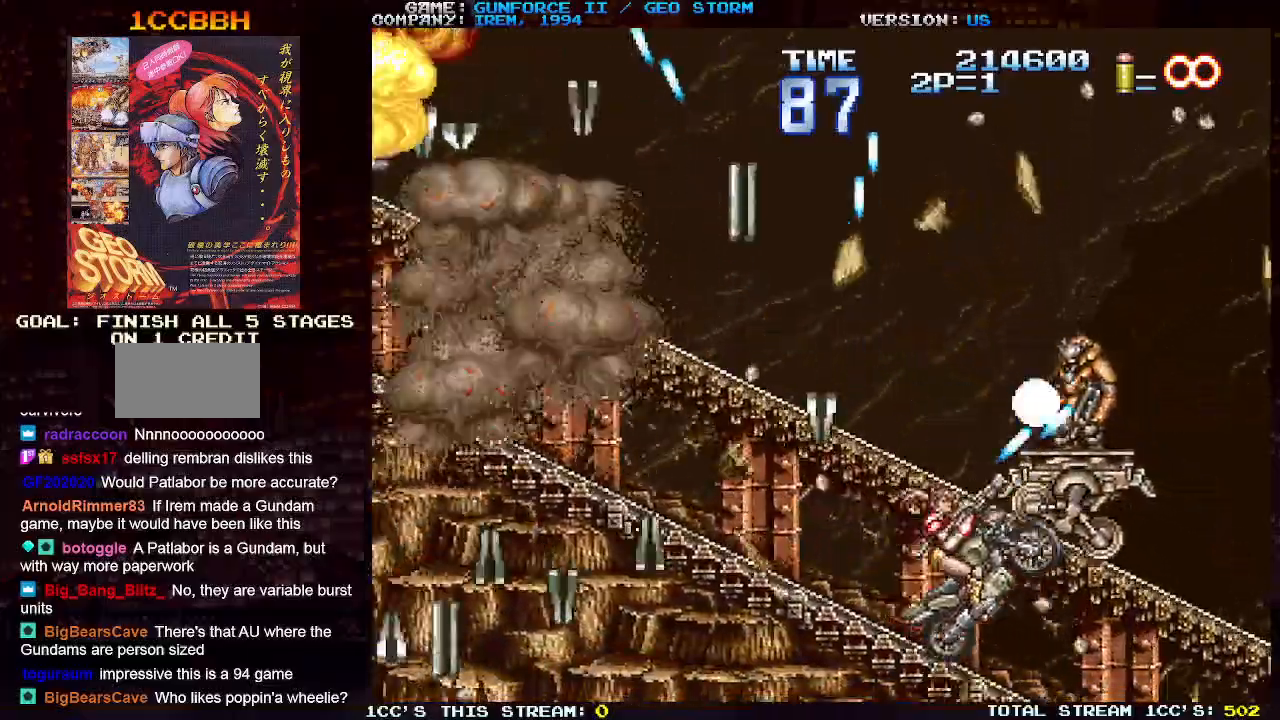
{"buttons": ["SQUARE"], "left_stick": "up-left", "events": [[50, "SQUARE", "up"], [133, "SQUARE", "down"], [217, "SQUARE", "up"], [317, "SQUARE", "down"], [400, "SQUARE", "up"], [500, "SQUARE", "down"], [500, "left_stick", "up-left"]]}
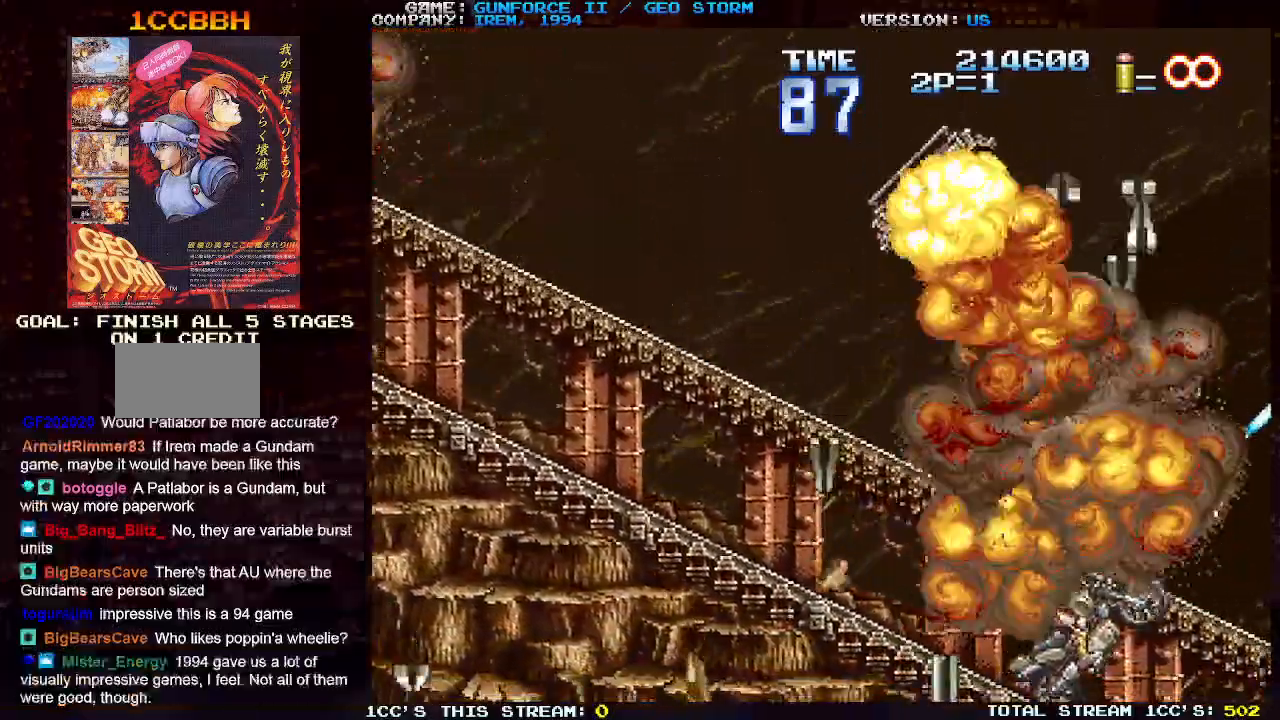
{"buttons": [], "left_stick": "center", "events": [[83, "SQUARE", "up"], [183, "SQUARE", "down"], [233, "left_stick", "center"], [267, "SQUARE", "up"], [367, "SQUARE", "down"], [450, "SQUARE", "up"]]}
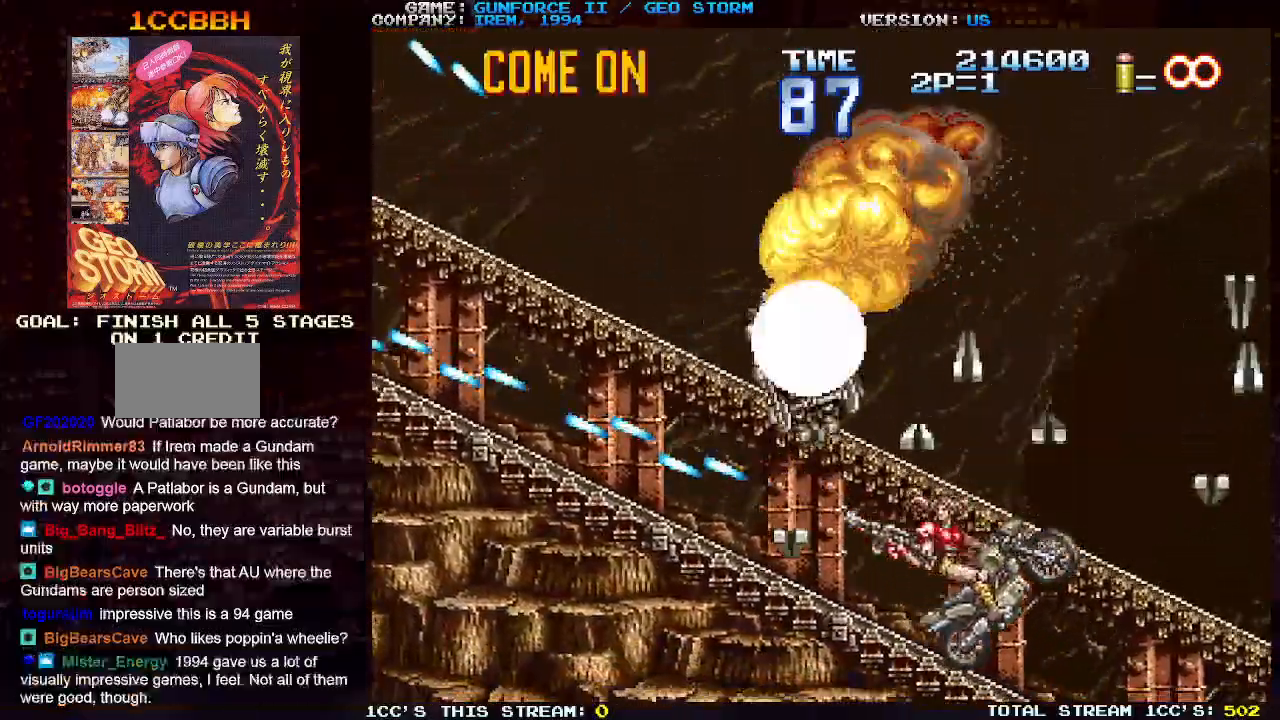
{"buttons": ["SQUARE"], "left_stick": "center", "events": [[50, "SQUARE", "down"], [133, "SQUARE", "up"], [217, "SQUARE", "down"], [267, "SQUARE", "up"], [350, "SQUARE", "down"], [417, "SQUARE", "up"], [500, "SQUARE", "down"]]}
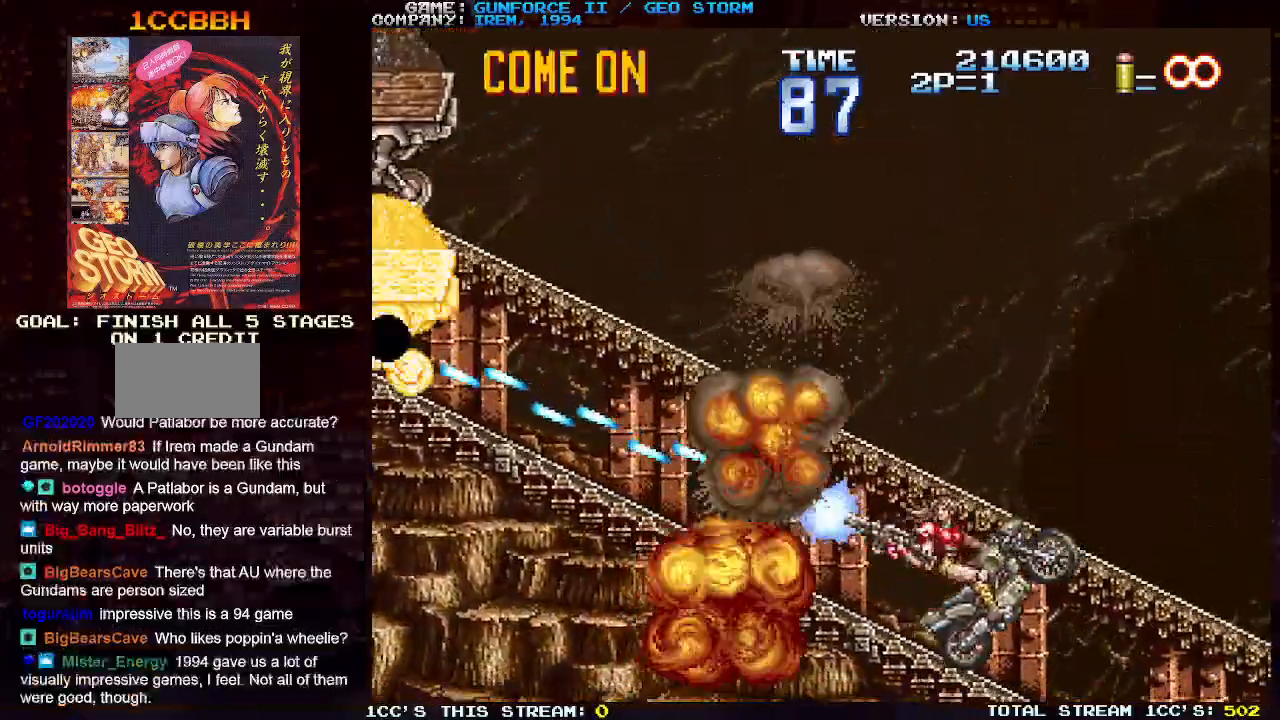
{"buttons": ["SQUARE"], "left_stick": "center", "events": [[33, "left_stick", "up"], [83, "SQUARE", "up"], [83, "left_stick", "center"], [167, "SQUARE", "down"], [250, "SQUARE", "up"], [317, "SQUARE", "down"], [400, "SQUARE", "up"], [500, "SQUARE", "down"]]}
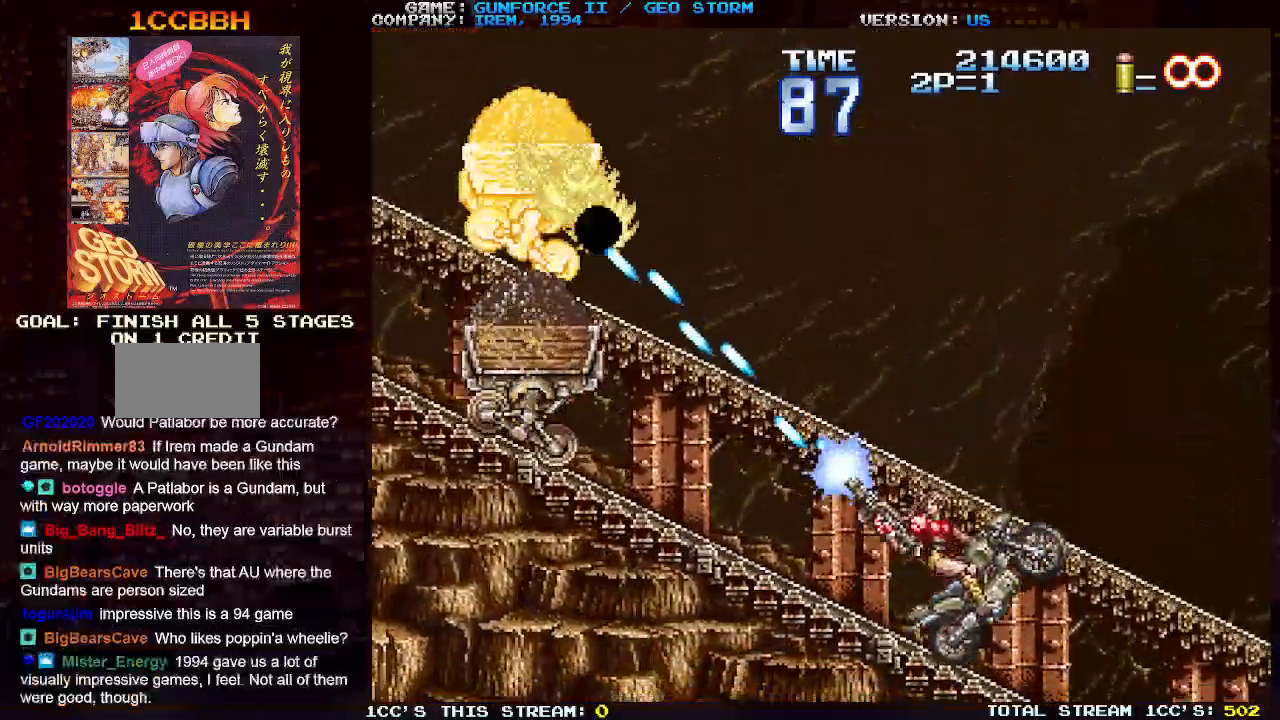
{"buttons": [], "left_stick": "center", "events": [[67, "SQUARE", "up"], [150, "SQUARE", "down"], [250, "SQUARE", "up"], [333, "SQUARE", "down"], [417, "SQUARE", "up"]]}
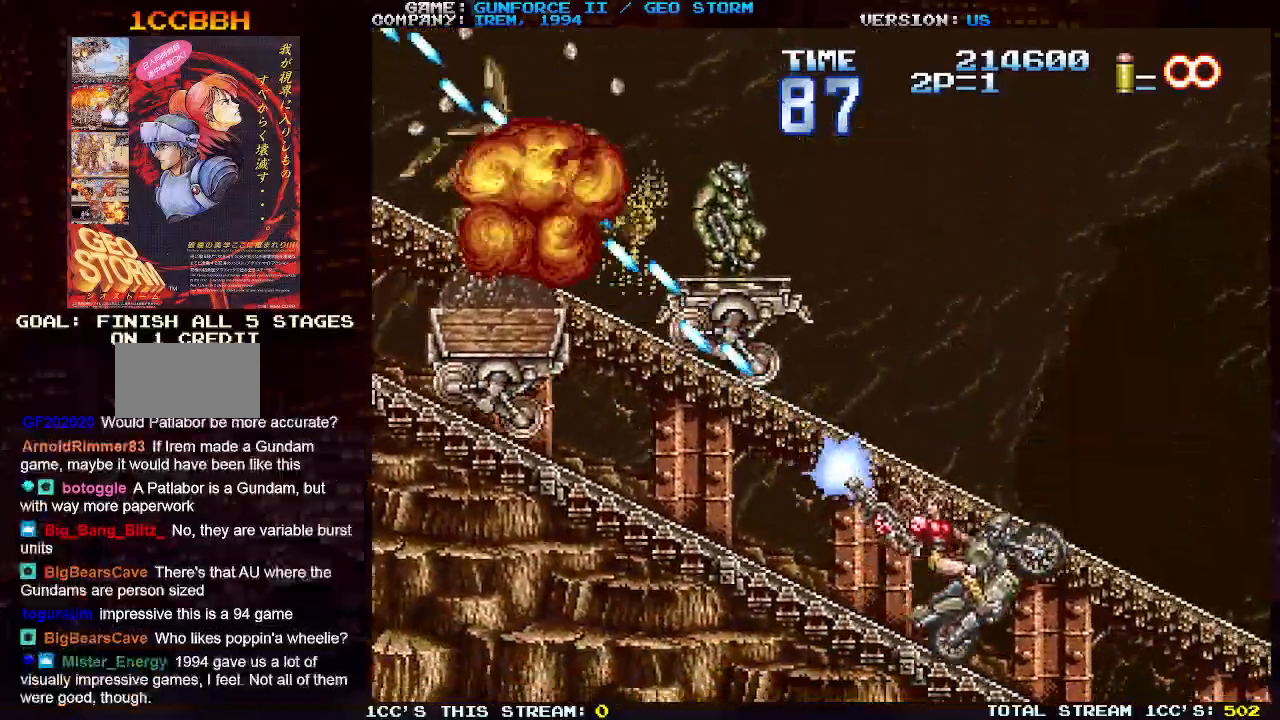
{"buttons": [], "left_stick": "right", "events": [[17, "SQUARE", "down"], [100, "SQUARE", "up"], [183, "SQUARE", "down"], [283, "SQUARE", "up"], [367, "SQUARE", "down"], [450, "SQUARE", "up"], [483, "left_stick", "right"]]}
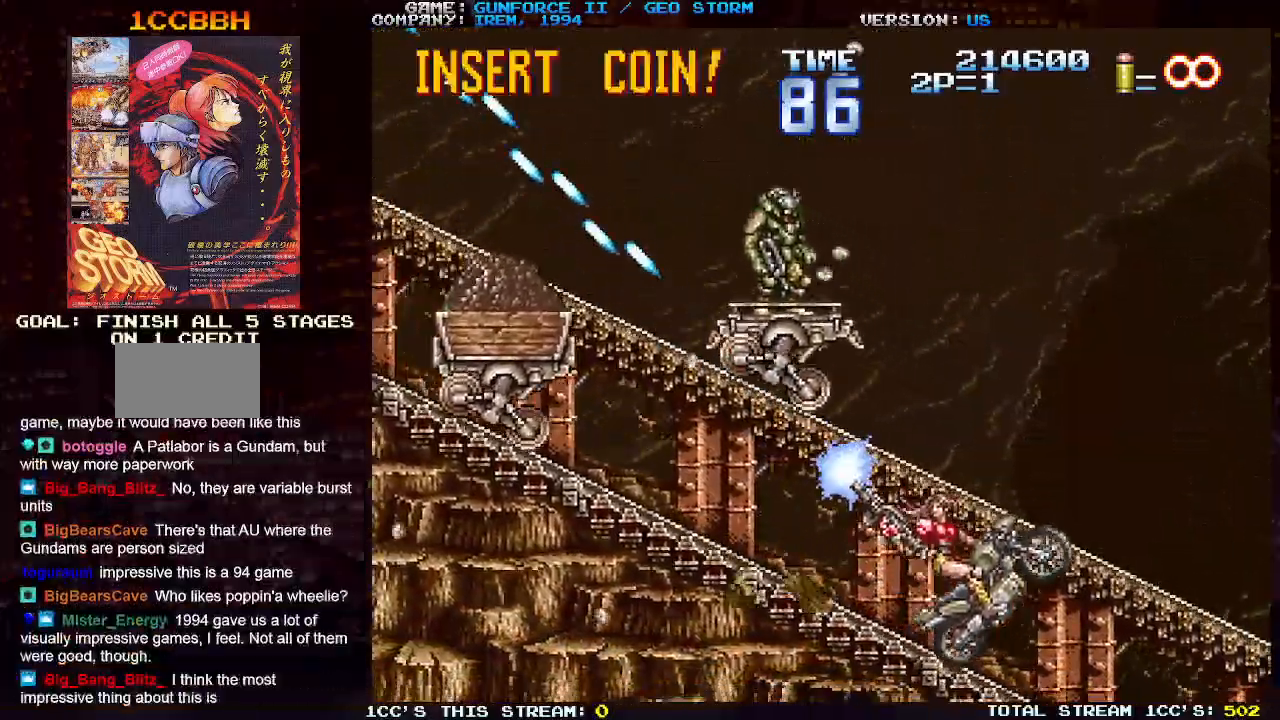
{"buttons": ["SQUARE"], "left_stick": "center", "events": [[50, "SQUARE", "down"], [67, "left_stick", "up"], [117, "SQUARE", "up"], [117, "left_stick", "up-left"], [200, "SQUARE", "down"], [283, "SQUARE", "up"], [283, "left_stick", "center"], [367, "SQUARE", "down"], [450, "SQUARE", "up"], [500, "SQUARE", "down"]]}
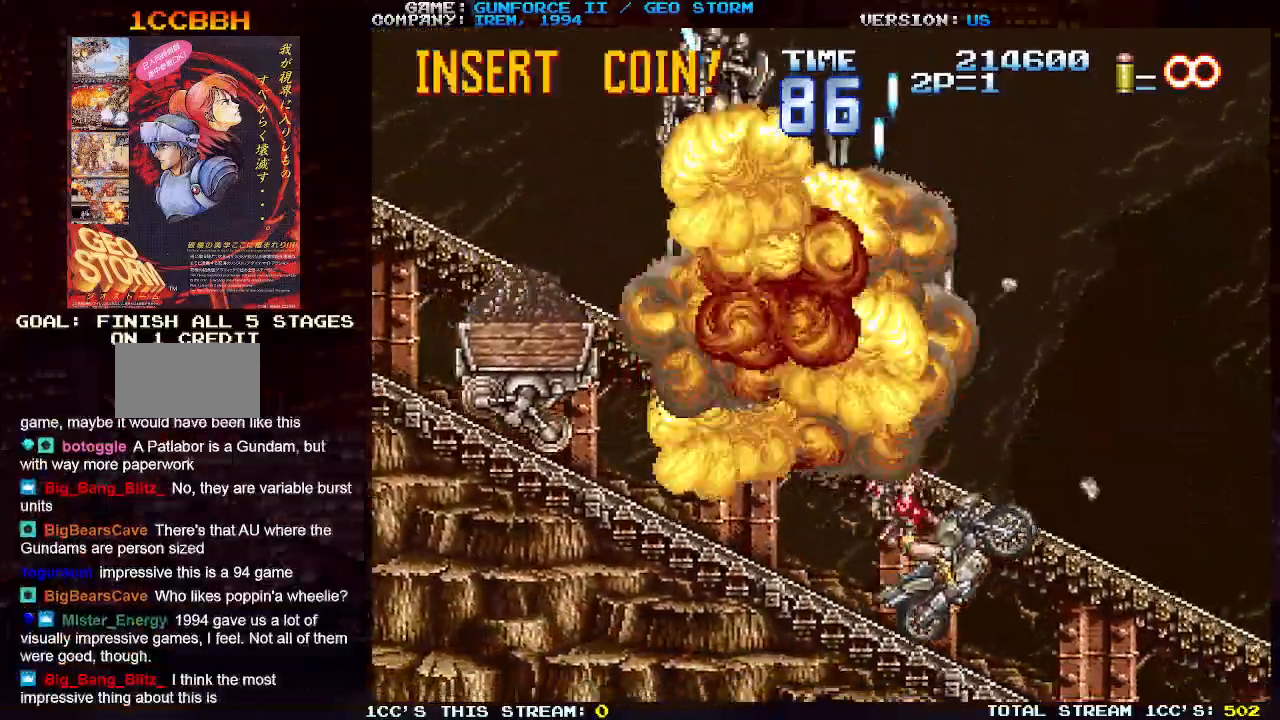
{"buttons": ["SQUARE"], "left_stick": "left", "events": [[50, "left_stick", "left"], [100, "SQUARE", "up"], [183, "SQUARE", "down"], [200, "left_stick", "center"], [250, "SQUARE", "up"], [333, "SQUARE", "down"], [400, "SQUARE", "up"], [483, "SQUARE", "down"], [500, "left_stick", "left"]]}
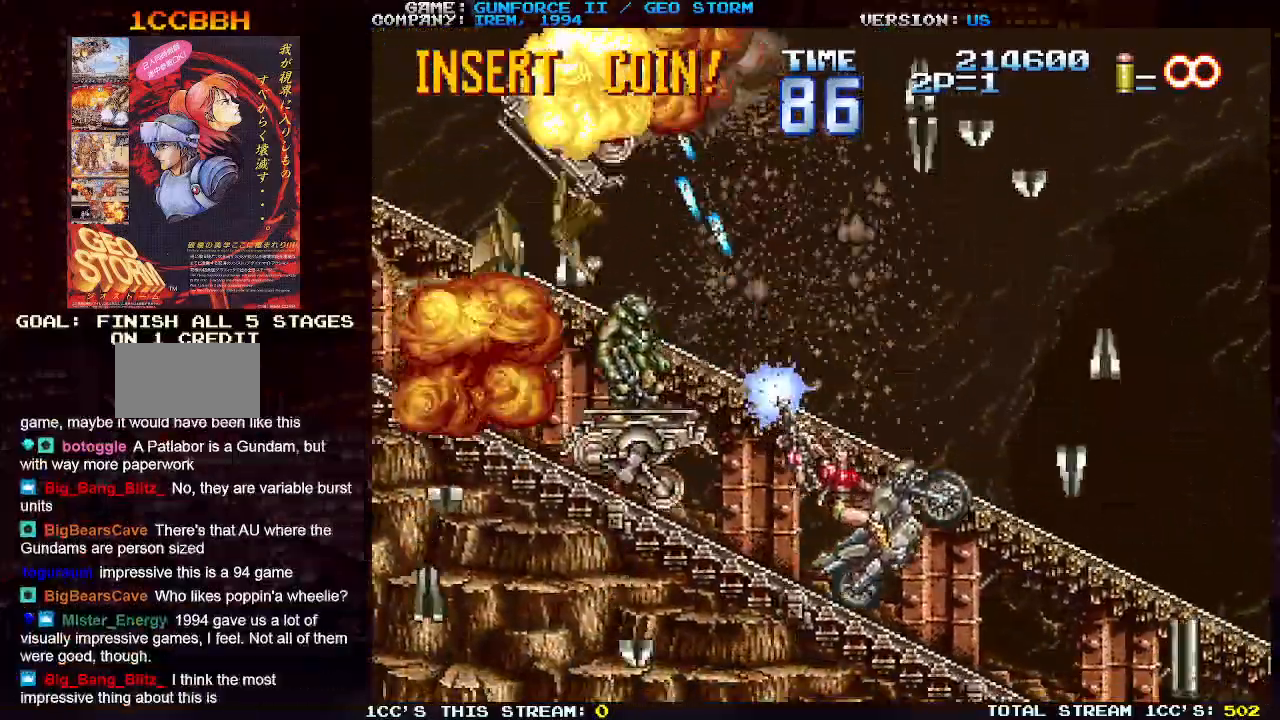
{"buttons": ["SQUARE"], "left_stick": "right", "events": [[50, "left_stick", "center"], [67, "SQUARE", "up"], [133, "SQUARE", "down"], [200, "SQUARE", "up"], [283, "SQUARE", "down"], [383, "SQUARE", "up"], [467, "SQUARE", "down"], [467, "left_stick", "right"]]}
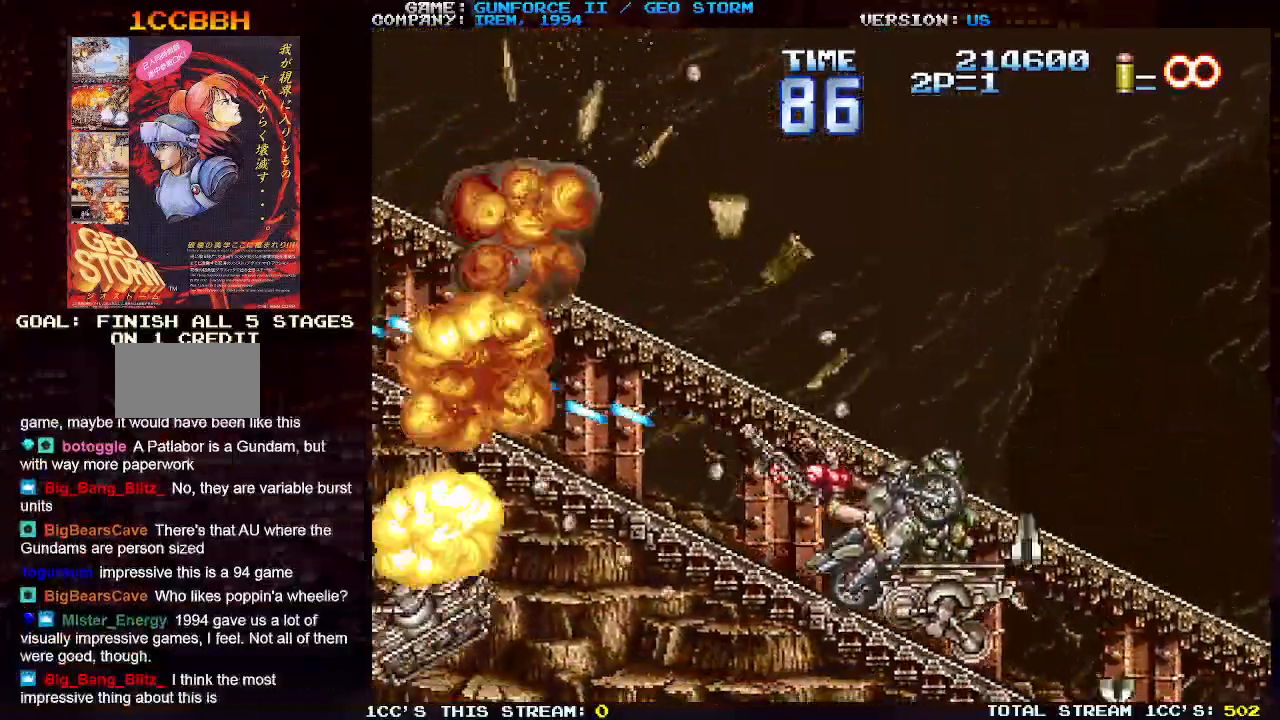
{"buttons": ["SQUARE"], "left_stick": "up-right", "events": [[50, "SQUARE", "up"], [117, "SQUARE", "down"], [233, "SQUARE", "up"], [300, "SQUARE", "down"], [400, "left_stick", "up-right"], [417, "SQUARE", "up"], [483, "SQUARE", "down"]]}
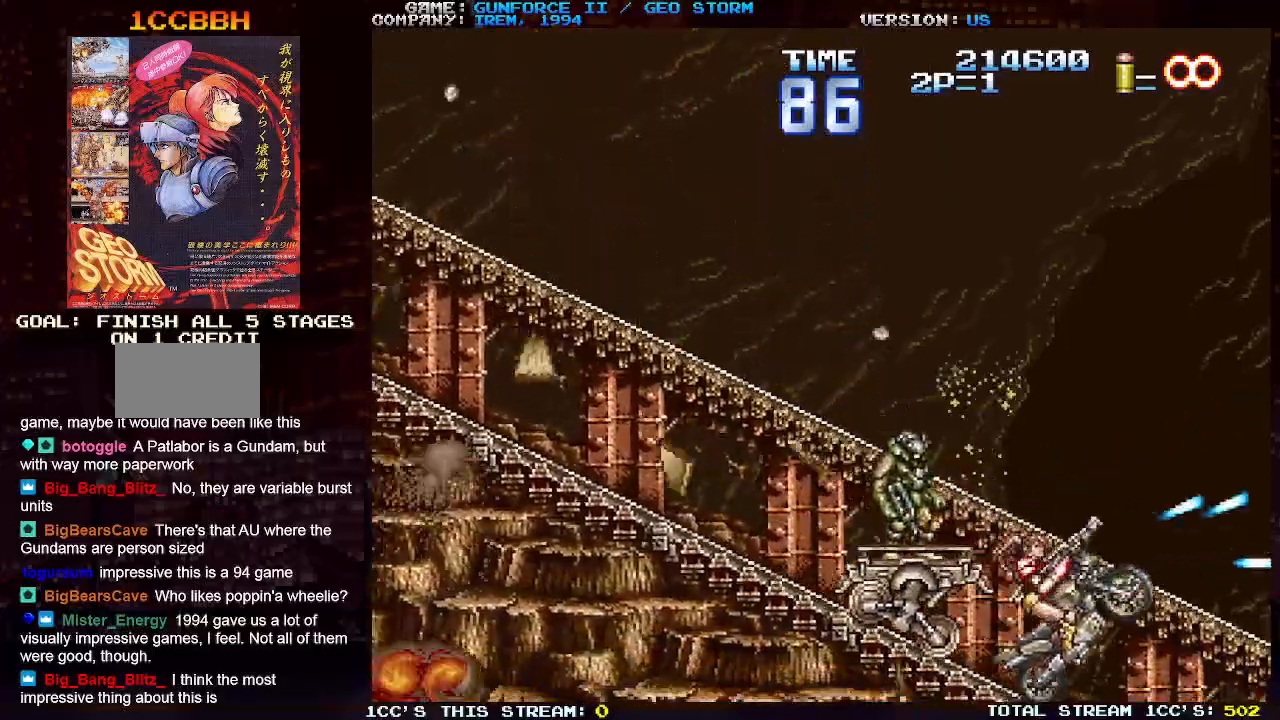
{"buttons": ["SQUARE"], "left_stick": "center", "events": [[50, "left_stick", "up-left"], [67, "SQUARE", "up"], [133, "SQUARE", "down"], [183, "left_stick", "center"], [217, "SQUARE", "up"], [267, "SQUARE", "down"], [367, "SQUARE", "up"], [433, "SQUARE", "down"]]}
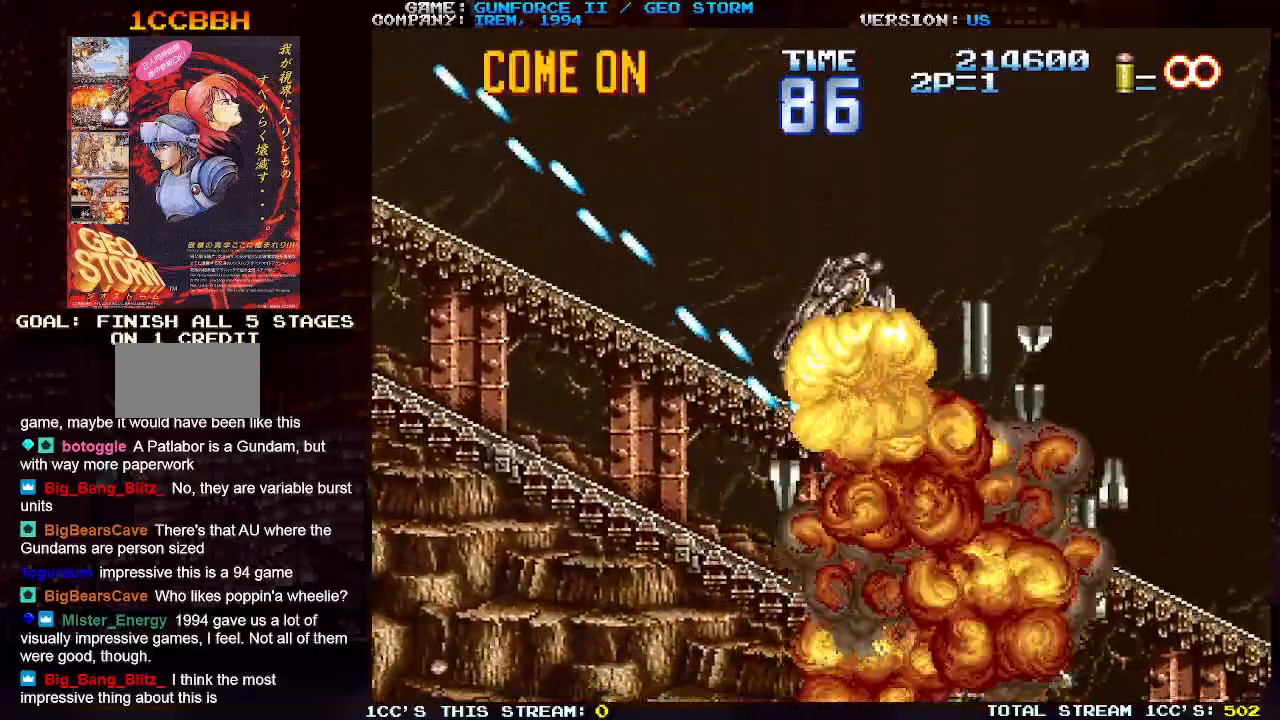
{"buttons": ["SQUARE"], "left_stick": "center", "events": [[33, "SQUARE", "up"], [133, "SQUARE", "down"], [200, "SQUARE", "up"], [200, "left_stick", "left"], [283, "SQUARE", "down"], [283, "left_stick", "center"], [367, "SQUARE", "up"], [450, "SQUARE", "down"]]}
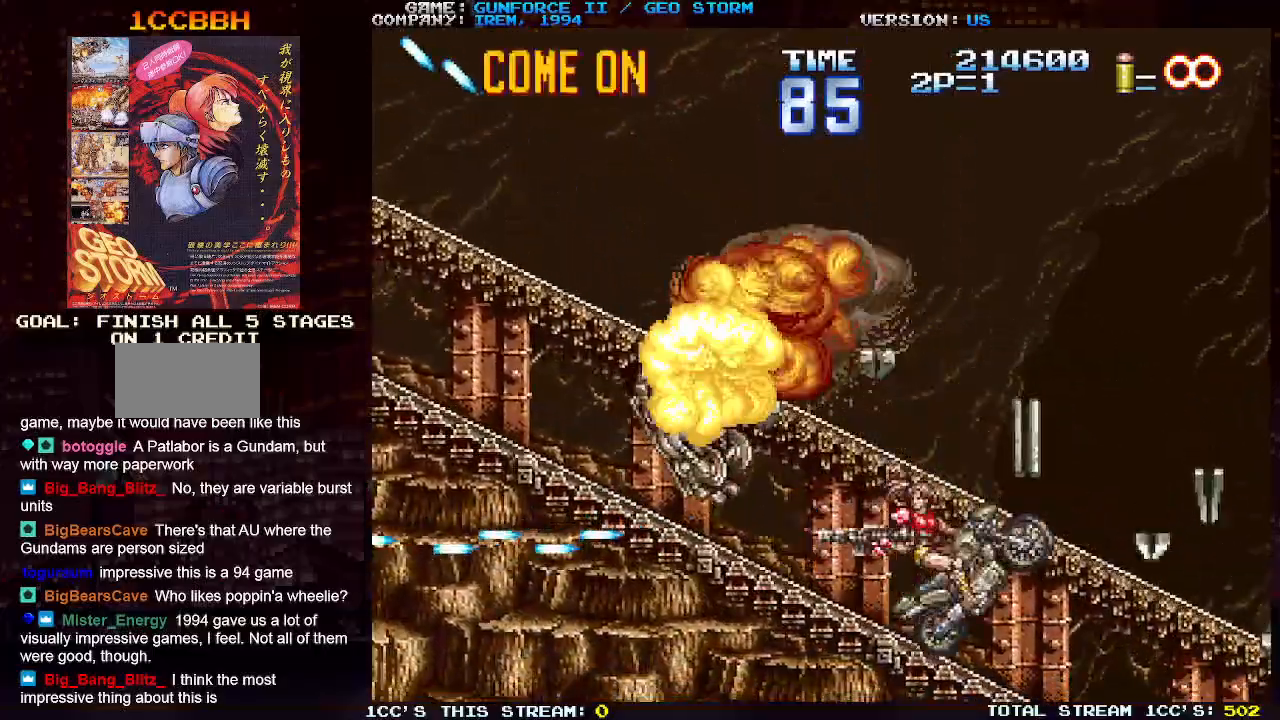
{"buttons": ["SQUARE"], "left_stick": "center", "events": [[33, "SQUARE", "up"], [50, "left_stick", "up"], [117, "SQUARE", "down"], [117, "left_stick", "center"], [200, "SQUARE", "up"], [267, "SQUARE", "down"], [383, "SQUARE", "up"], [450, "SQUARE", "down"]]}
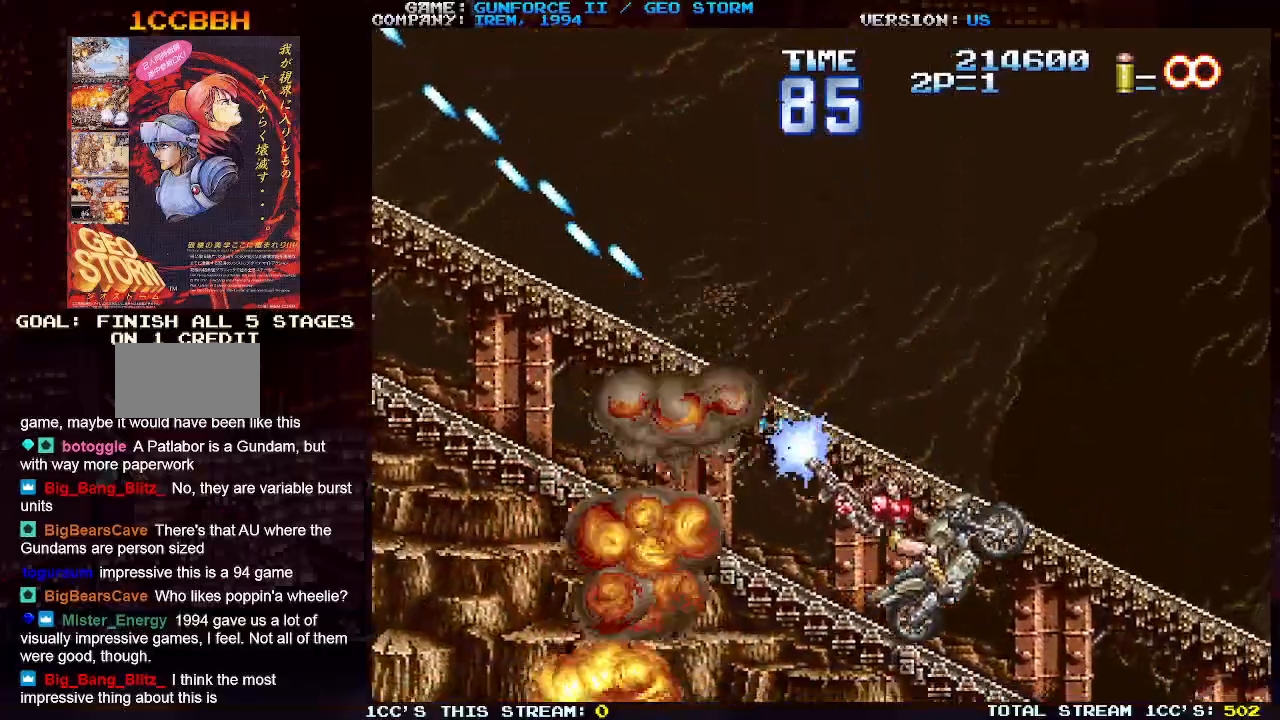
{"buttons": [], "left_stick": "center", "events": [[50, "SQUARE", "up"], [133, "SQUARE", "down"], [250, "SQUARE", "up"], [317, "SQUARE", "down"], [417, "SQUARE", "up"]]}
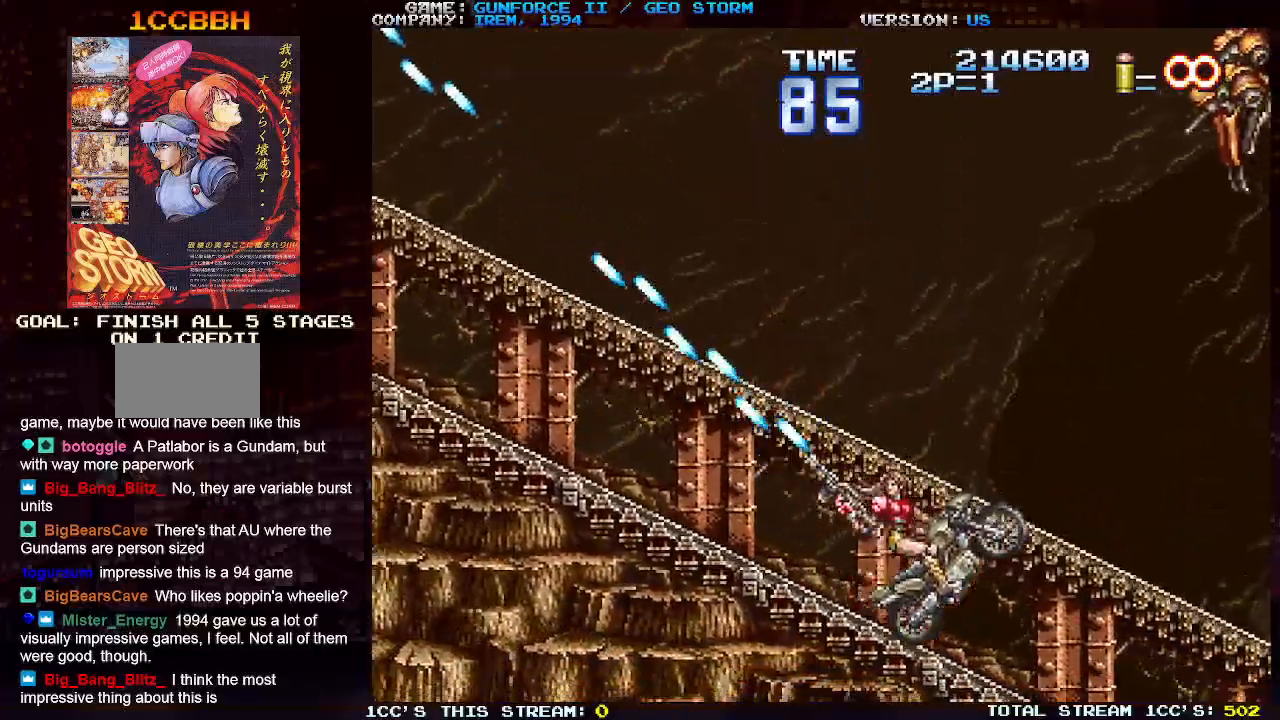
{"buttons": [], "left_stick": "up-right", "events": [[17, "SQUARE", "down"], [100, "SQUARE", "up"], [200, "SQUARE", "down"], [300, "SQUARE", "up"], [367, "left_stick", "right"], [383, "SQUARE", "down"], [417, "left_stick", "up-right"], [483, "SQUARE", "up"]]}
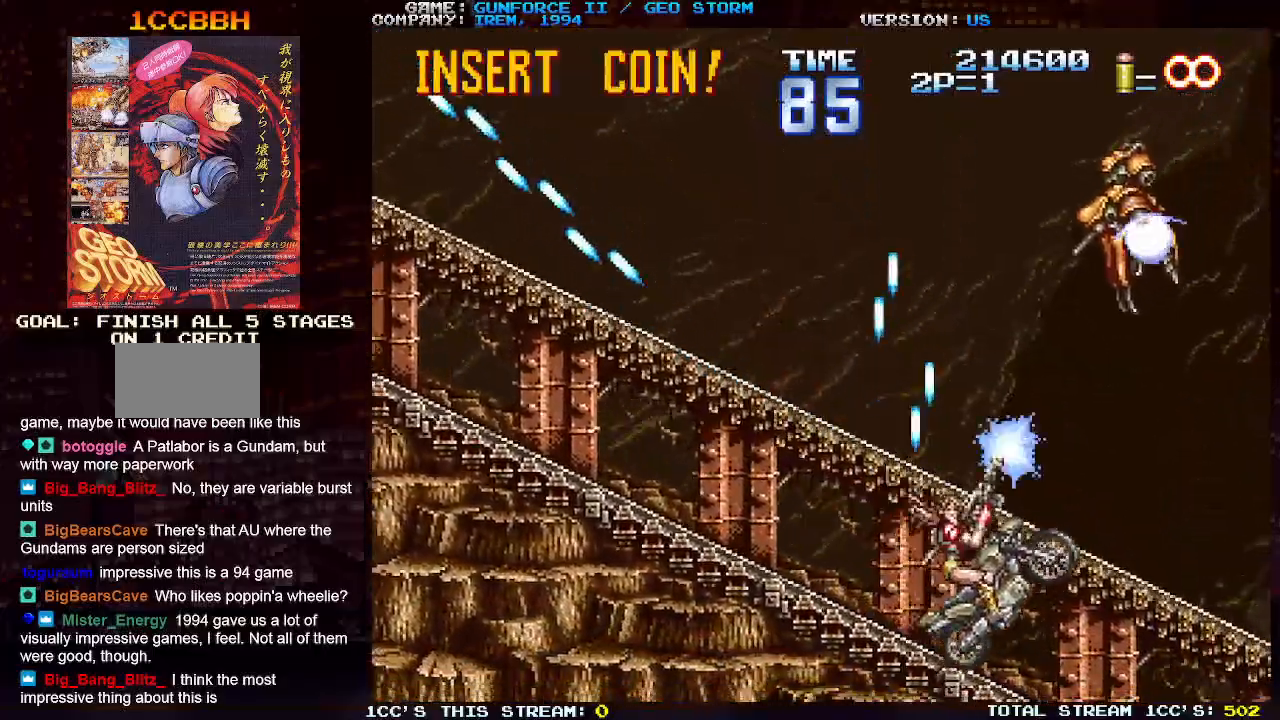
{"buttons": [], "left_stick": "up-right", "events": [[50, "SQUARE", "down"], [150, "SQUARE", "up"], [167, "left_stick", "up-left"], [233, "SQUARE", "down"], [233, "left_stick", "up-right"], [317, "SQUARE", "up"], [333, "left_stick", "up-left"], [383, "SQUARE", "down"], [433, "left_stick", "up-right"], [483, "SQUARE", "up"]]}
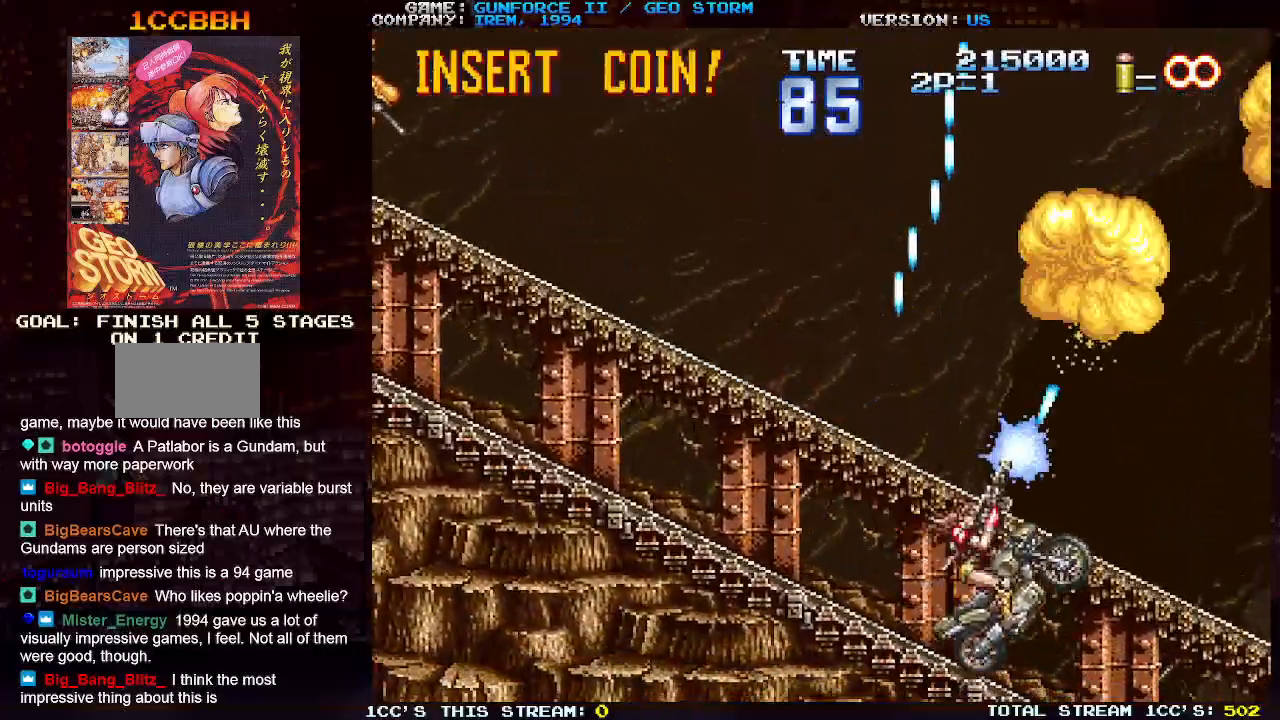
{"buttons": ["SQUARE"], "left_stick": "up-left", "events": [[67, "SQUARE", "down"], [67, "left_stick", "up-left"], [150, "left_stick", "up-right"], [167, "SQUARE", "up"], [250, "SQUARE", "down"], [250, "left_stick", "up-left"], [333, "SQUARE", "up"], [417, "SQUARE", "down"]]}
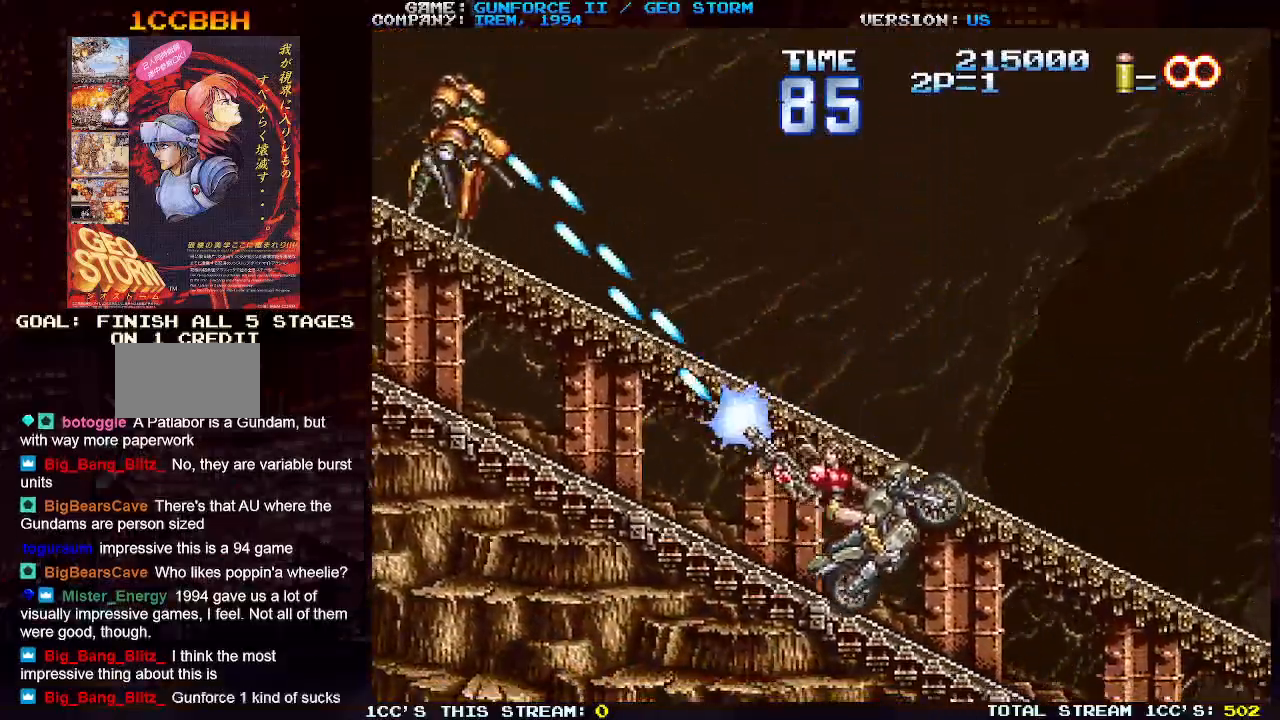
{"buttons": ["SQUARE"], "left_stick": "up-right", "events": [[17, "SQUARE", "up"], [100, "SQUARE", "down"], [200, "SQUARE", "up"], [250, "left_stick", "up-right"], [283, "SQUARE", "down"], [367, "SQUARE", "up"], [450, "SQUARE", "down"]]}
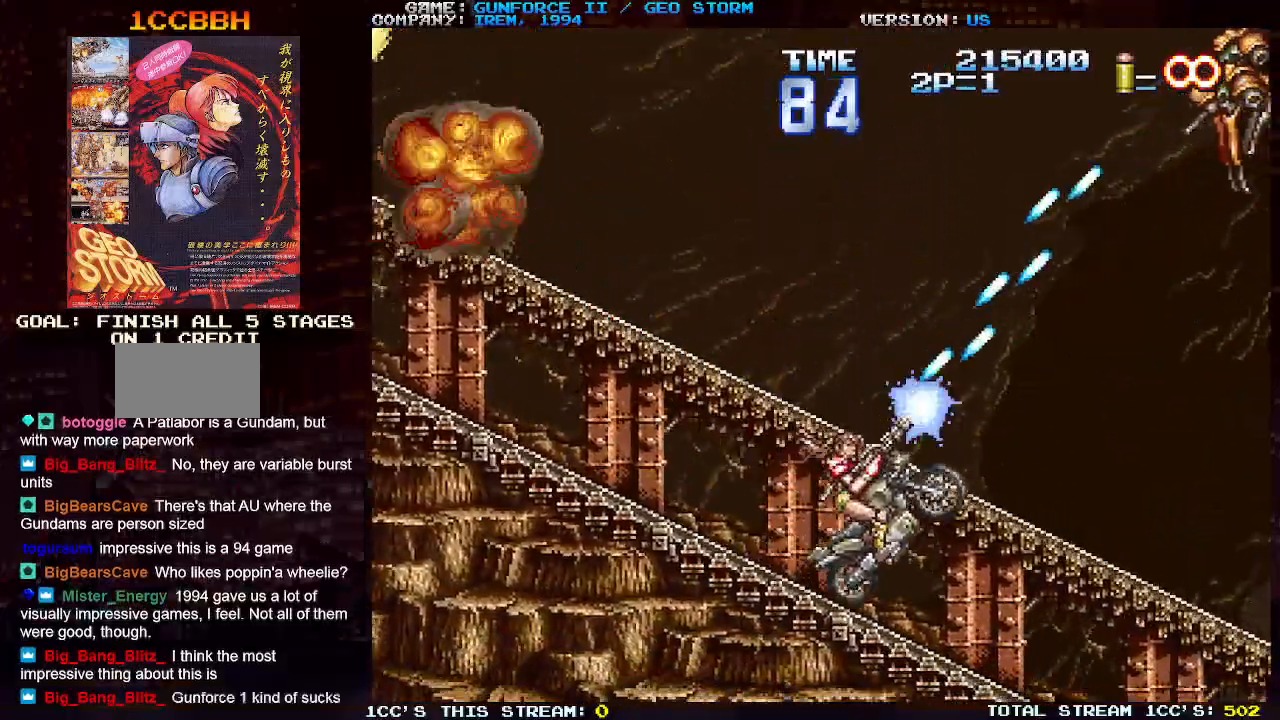
{"buttons": ["SQUARE"], "left_stick": "up-left", "events": [[50, "SQUARE", "up"], [133, "SQUARE", "down"], [183, "left_stick", "up-left"], [233, "SQUARE", "up"], [317, "SQUARE", "down"], [417, "SQUARE", "up"], [483, "SQUARE", "down"]]}
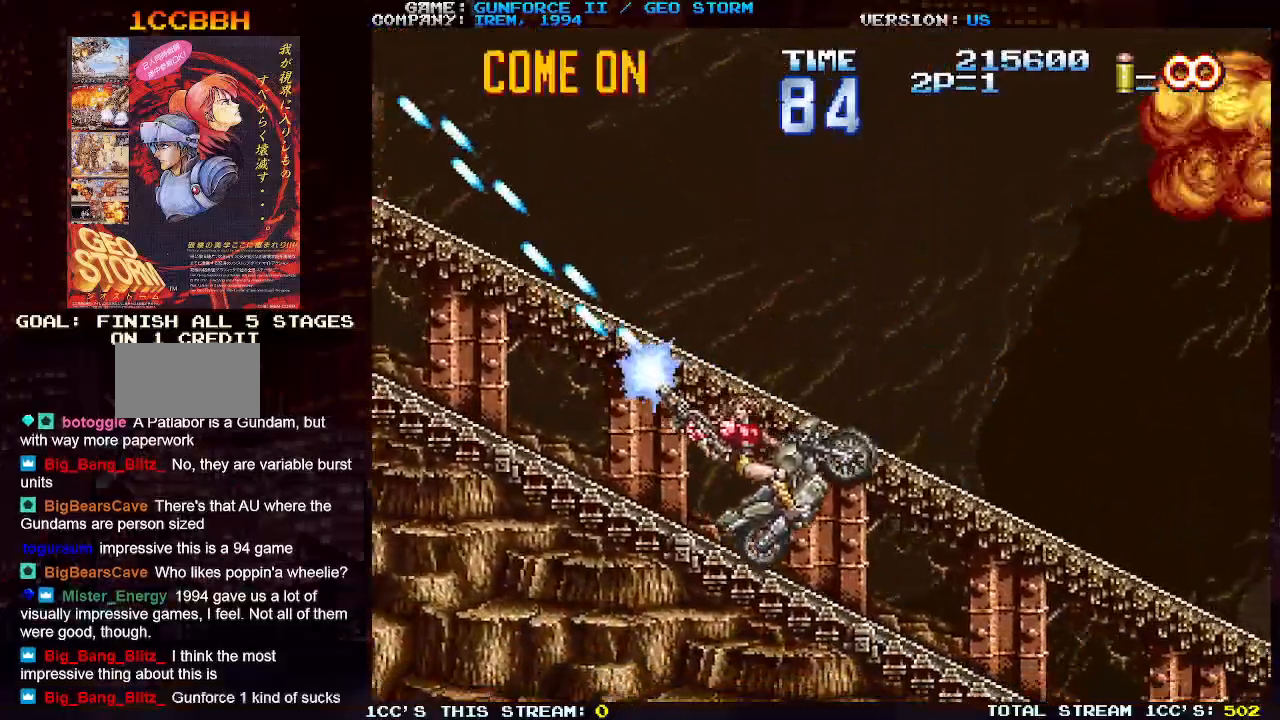
{"buttons": [], "left_stick": "up-left", "events": [[33, "left_stick", "up-right"], [83, "SQUARE", "up"], [167, "SQUARE", "down"], [267, "SQUARE", "up"], [350, "SQUARE", "down"], [417, "left_stick", "up-left"], [450, "SQUARE", "up"]]}
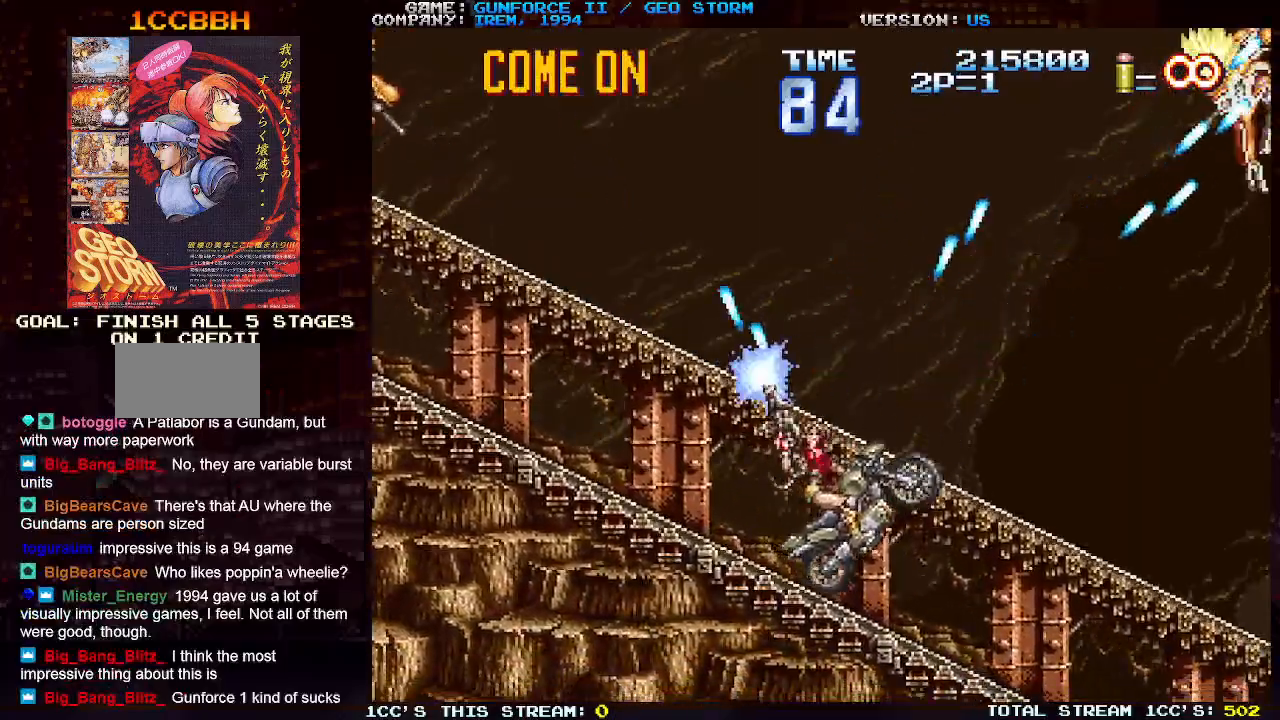
{"buttons": [], "left_stick": "up-right", "events": [[17, "SQUARE", "down"], [117, "SQUARE", "up"], [200, "SQUARE", "down"], [267, "left_stick", "up-right"], [300, "SQUARE", "up"], [383, "SQUARE", "down"], [483, "SQUARE", "up"]]}
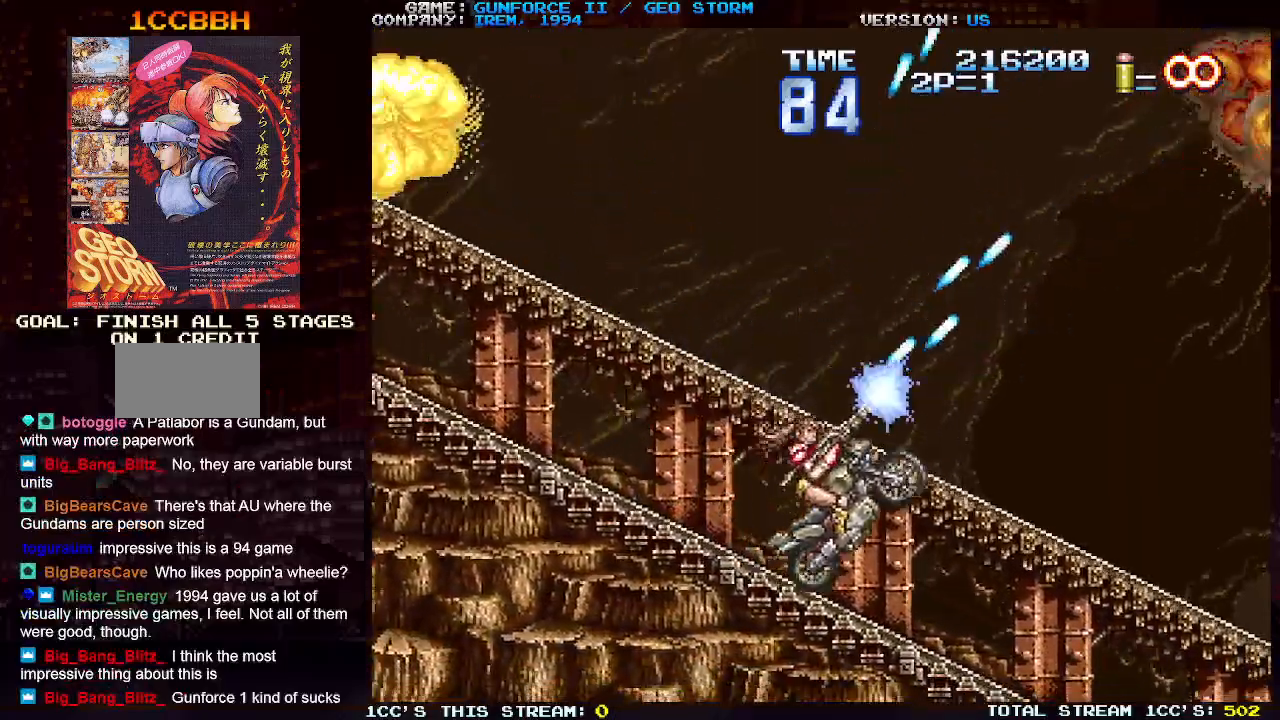
{"buttons": [], "left_stick": "up-left", "events": [[67, "SQUARE", "down"], [167, "SQUARE", "up"], [233, "SQUARE", "down"], [233, "left_stick", "up-left"], [333, "SQUARE", "up"], [417, "SQUARE", "down"], [500, "SQUARE", "up"]]}
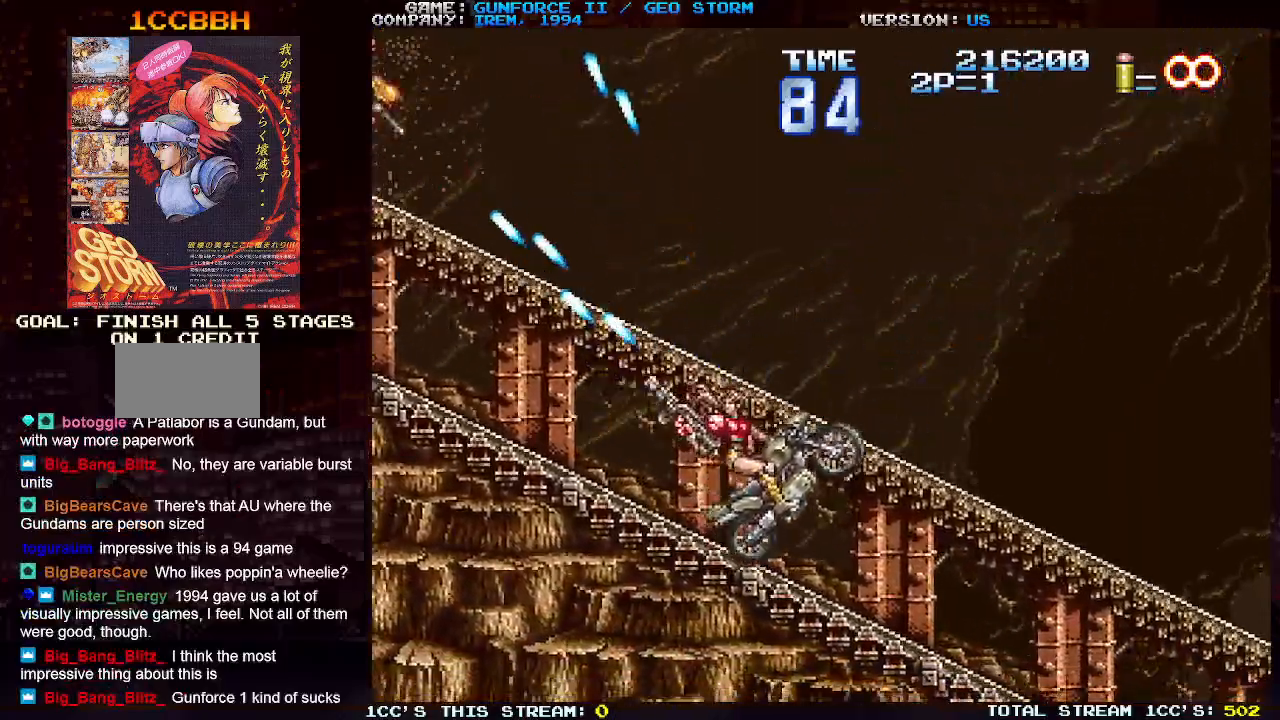
{"buttons": ["SQUARE"], "left_stick": "up-right", "events": [[83, "SQUARE", "down"], [83, "left_stick", "up-right"], [167, "SQUARE", "up"], [267, "SQUARE", "down"], [350, "SQUARE", "up"], [400, "SQUARE", "down"]]}